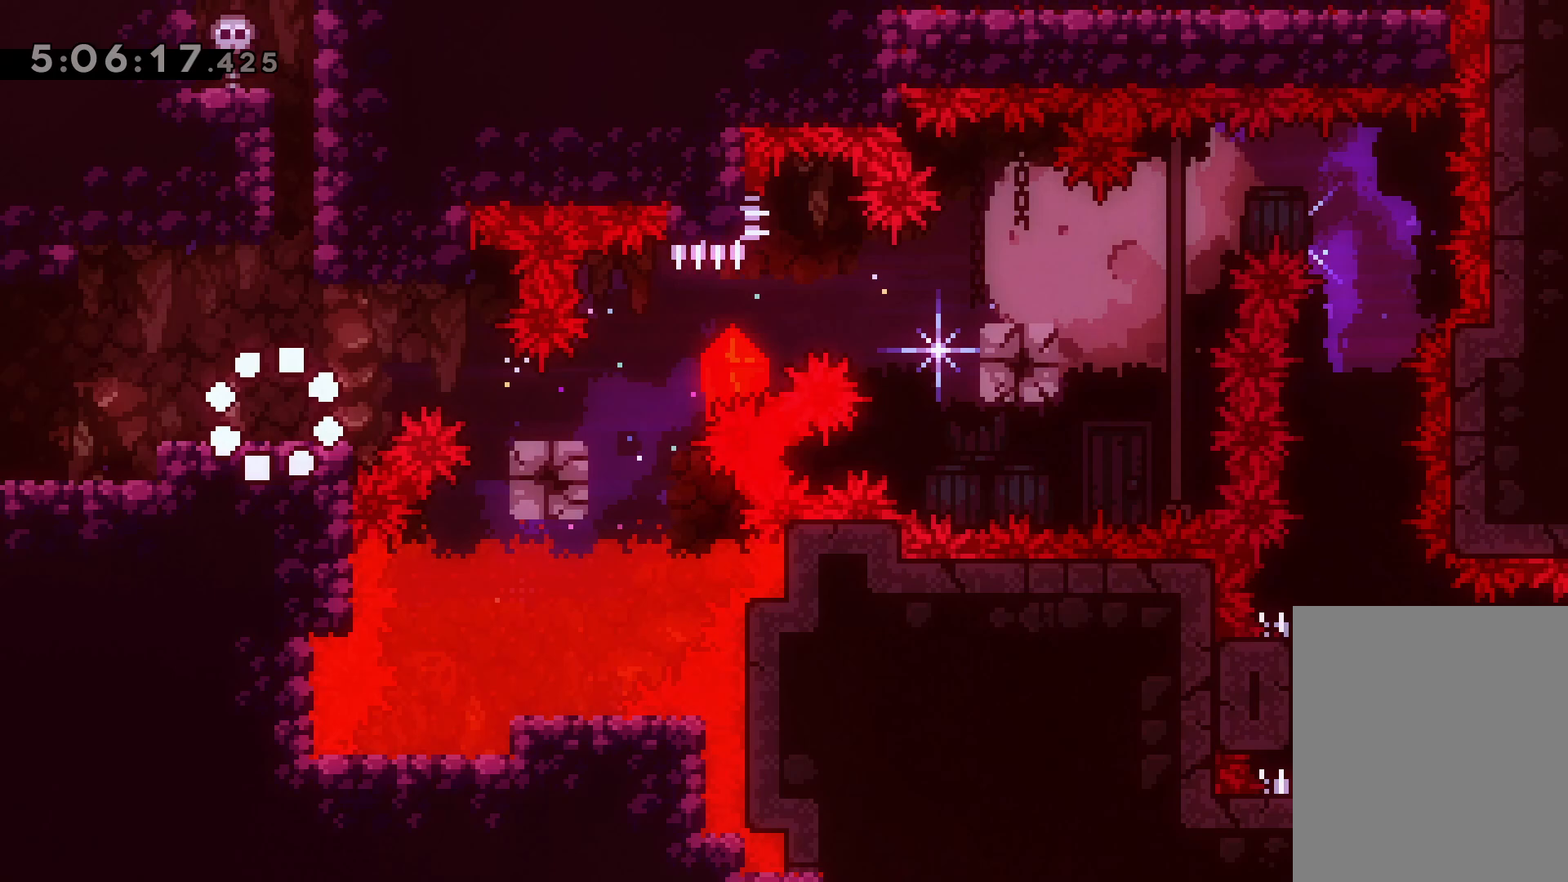
Gameplay with keyboard; each line is a JSON object with the keys held at the frame after it. "events" lists presses ("down") and releases ("up") of "dash", "demo", "down", "grab", "jump", "jump2", "left", "right" and "up" between this image and that frame as [ms after this image, input, new state], when the widget could be followed in between. No other keys are recorded. Mouse input is not recorded. Key names are as the overlay labels them; some are game actions (e.g. jump) rather than physical keys.
{"keys": [], "events": [[250, "jump", "down"], [283, "jump2", "down"], [383, "jump", "up"], [383, "jump2", "up"]]}
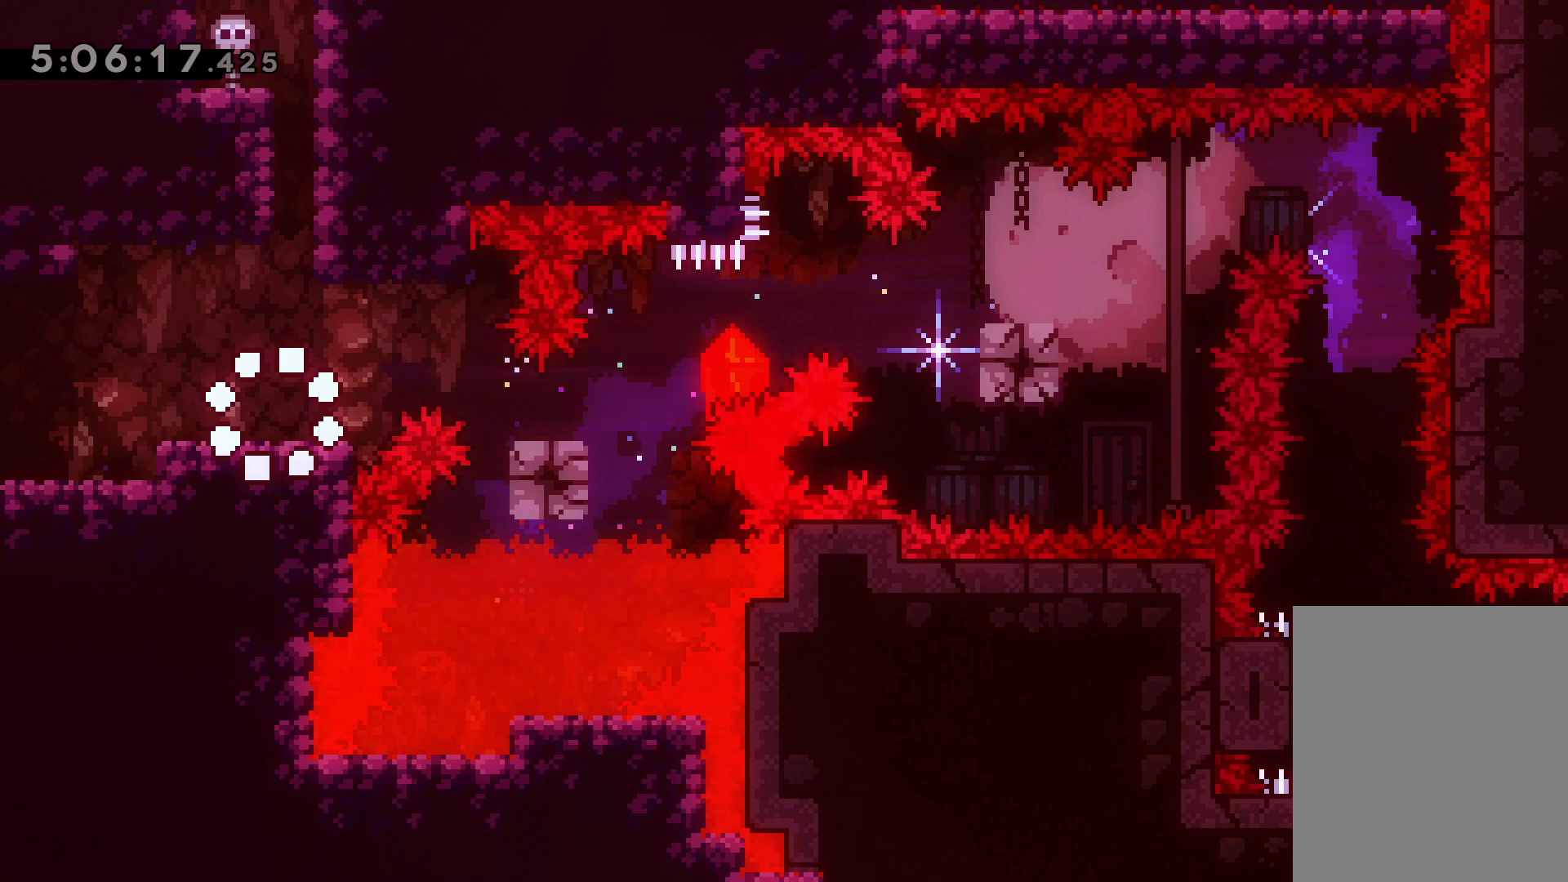
{"keys": [], "events": [[267, "jump", "down"], [383, "jump", "up"]]}
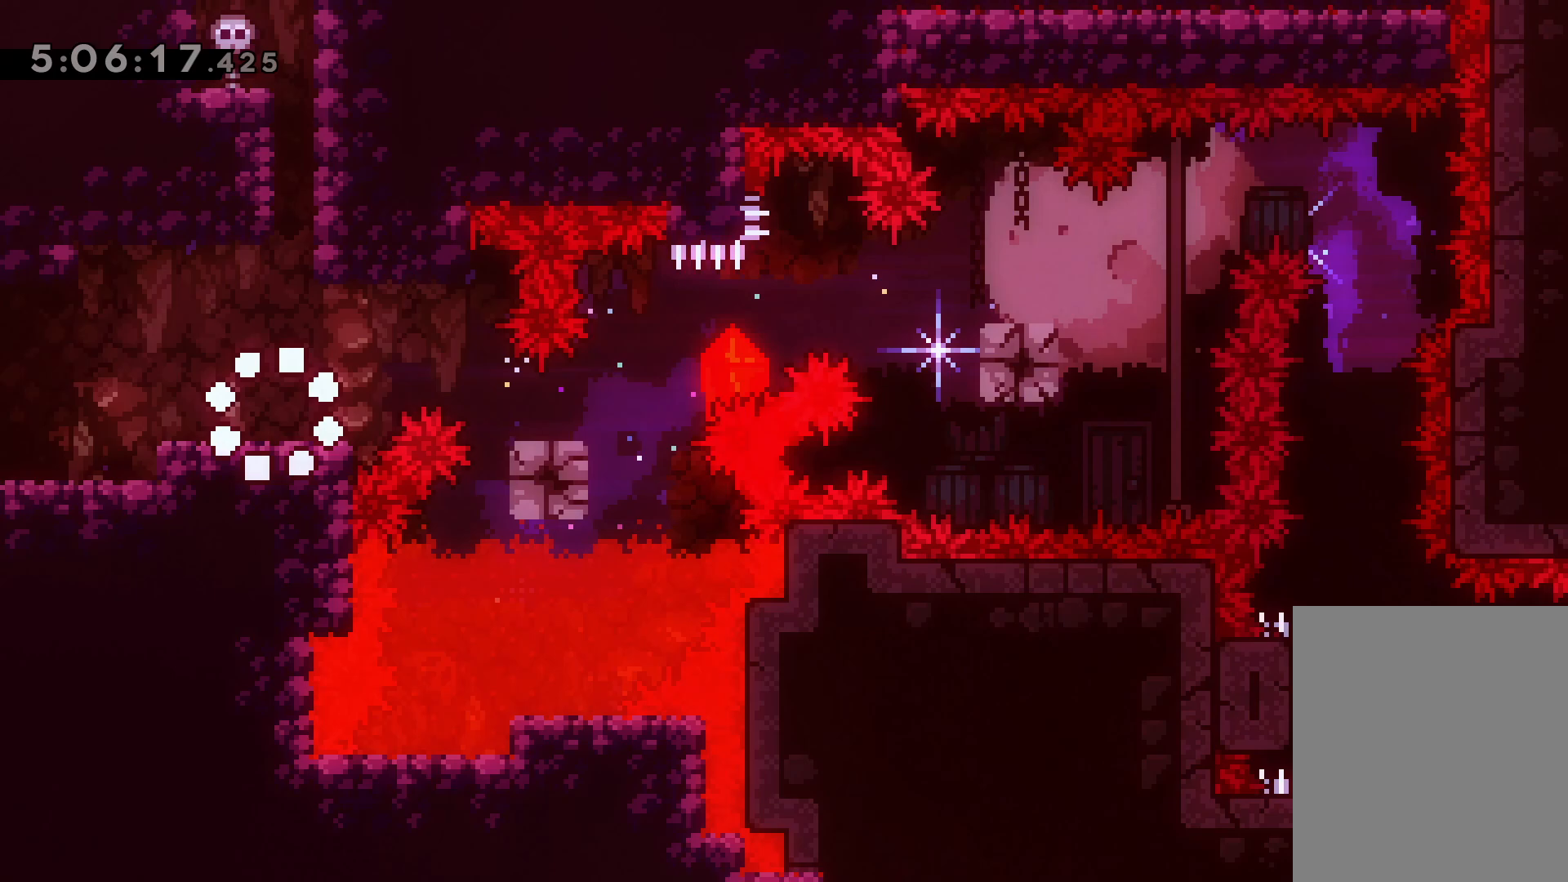
{"keys": ["jump", "jump2"], "events": [[367, "jump", "down"], [433, "jump2", "down"]]}
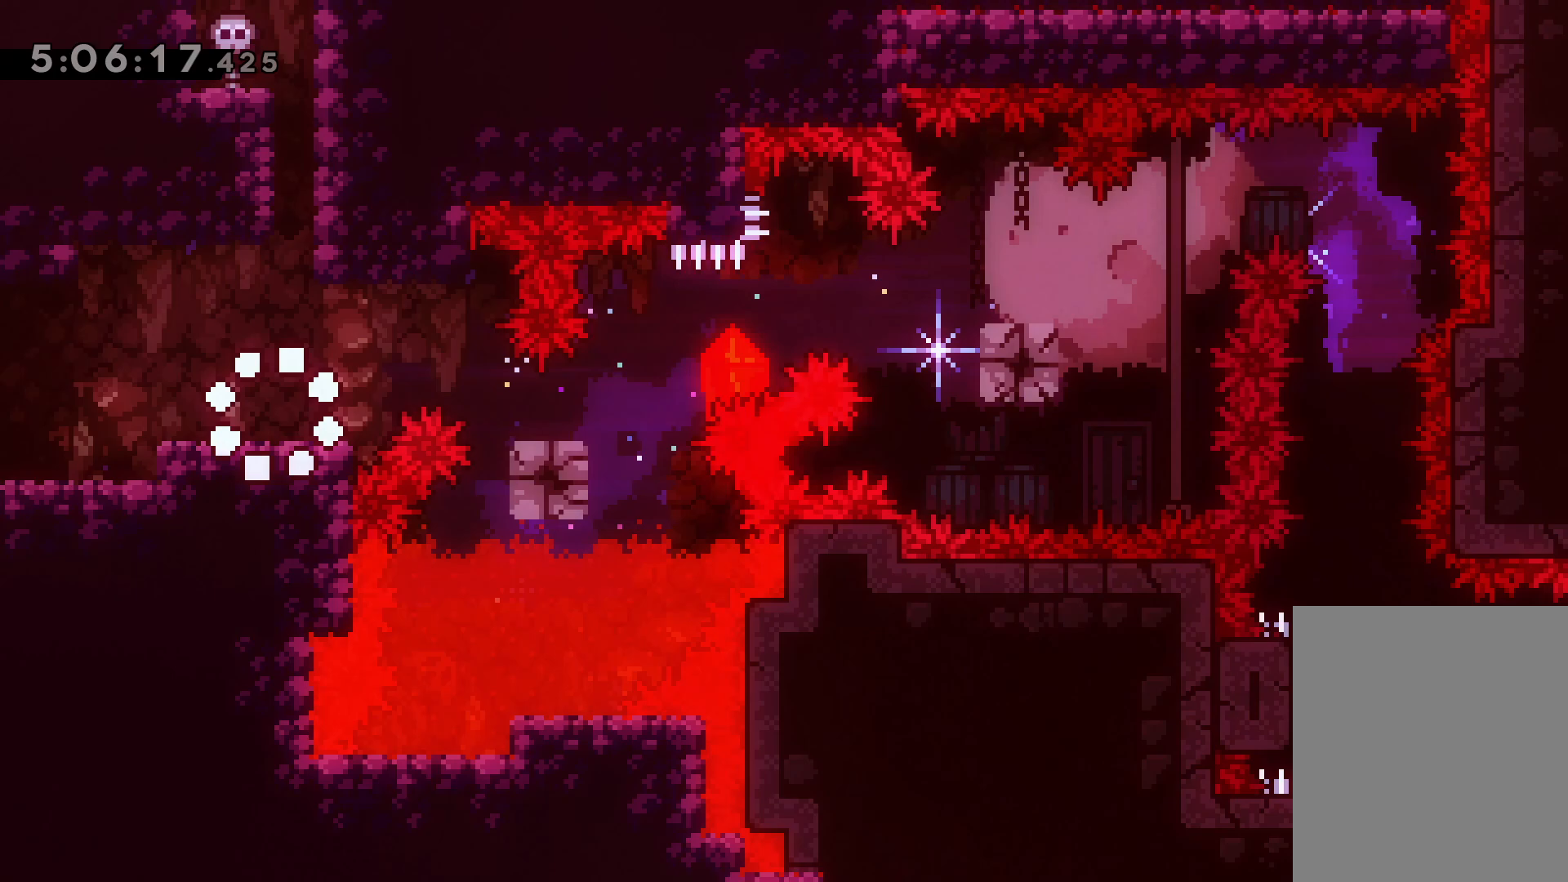
{"keys": [], "events": [[17, "jump", "up"], [33, "jump2", "up"], [300, "jump", "down"], [367, "jump2", "down"], [433, "jump2", "up"], [450, "jump", "up"]]}
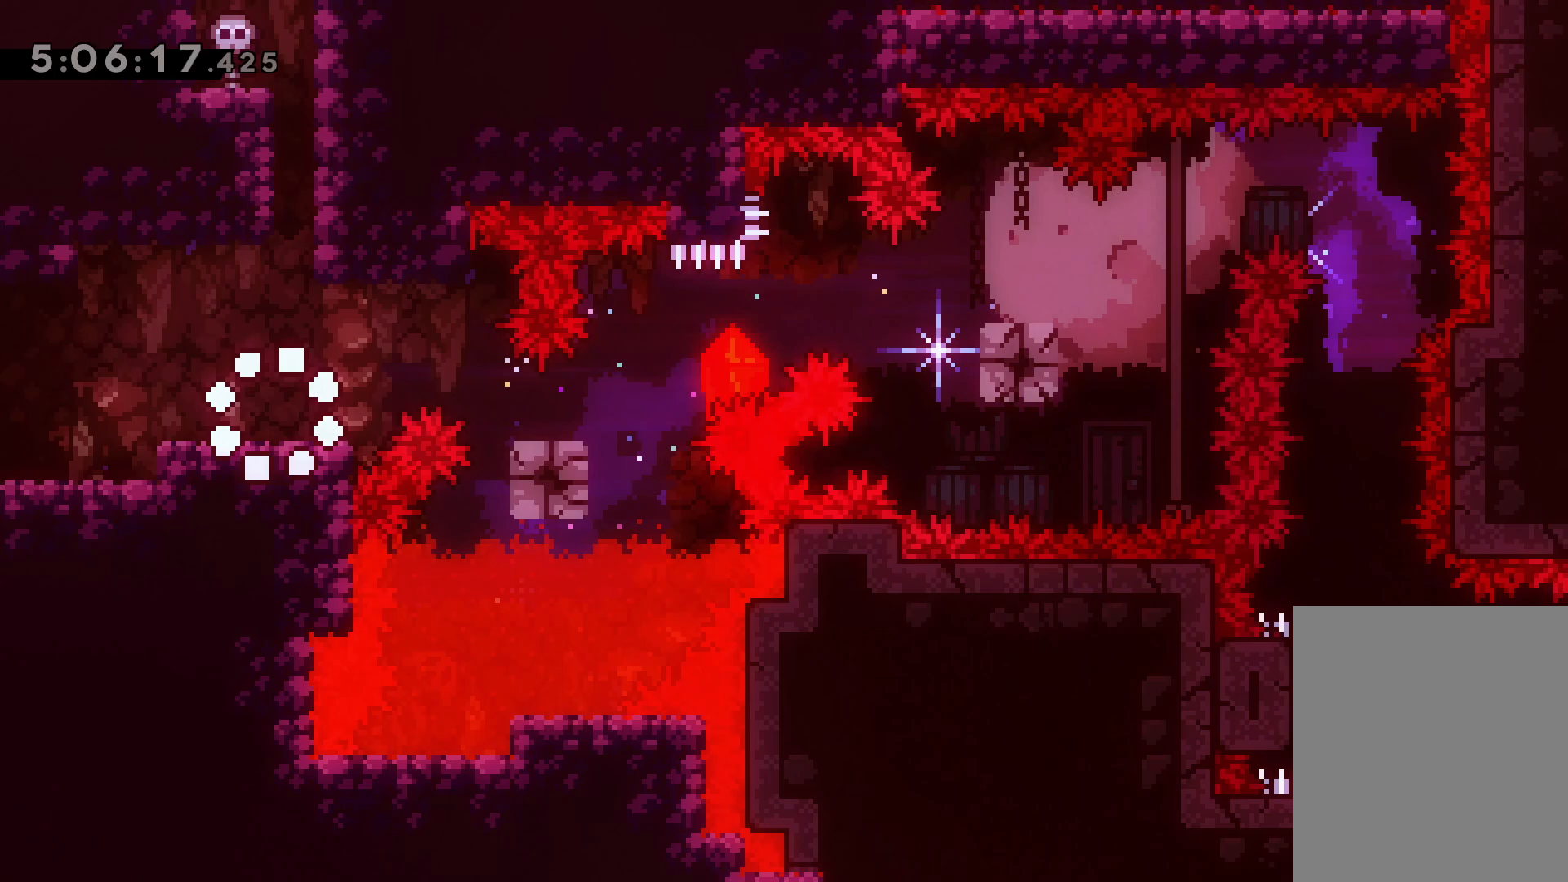
{"keys": ["jump"], "events": [[133, "jump", "down"], [233, "jump", "up"], [350, "grab", "down"], [467, "jump", "down"], [483, "grab", "up"]]}
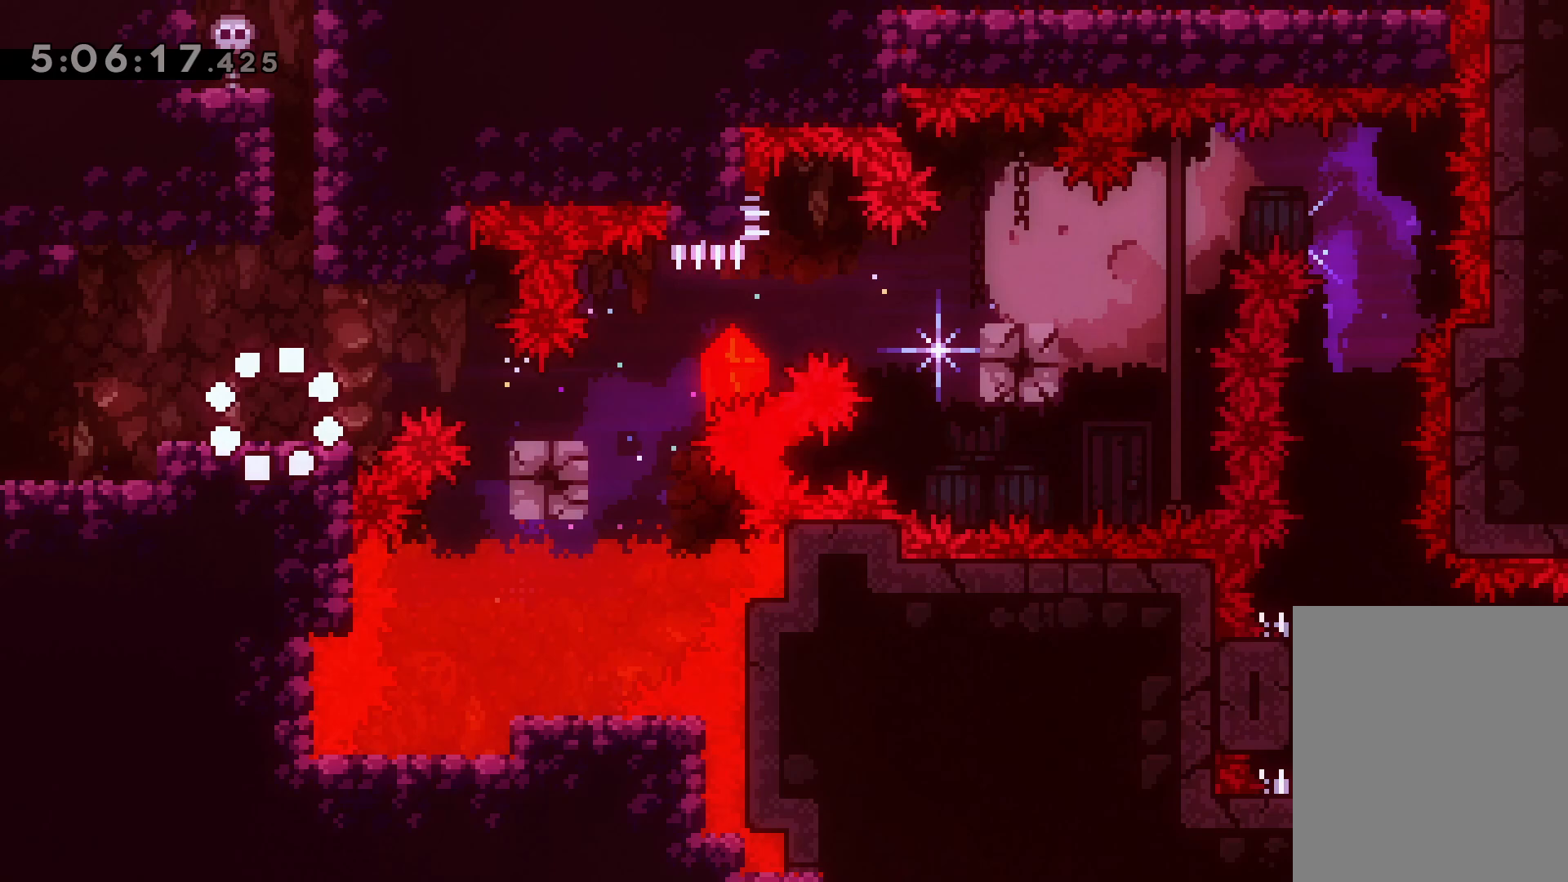
{"keys": ["jump"], "events": [[67, "jump", "up"], [150, "jump", "down"], [267, "jump", "up"], [467, "jump", "down"]]}
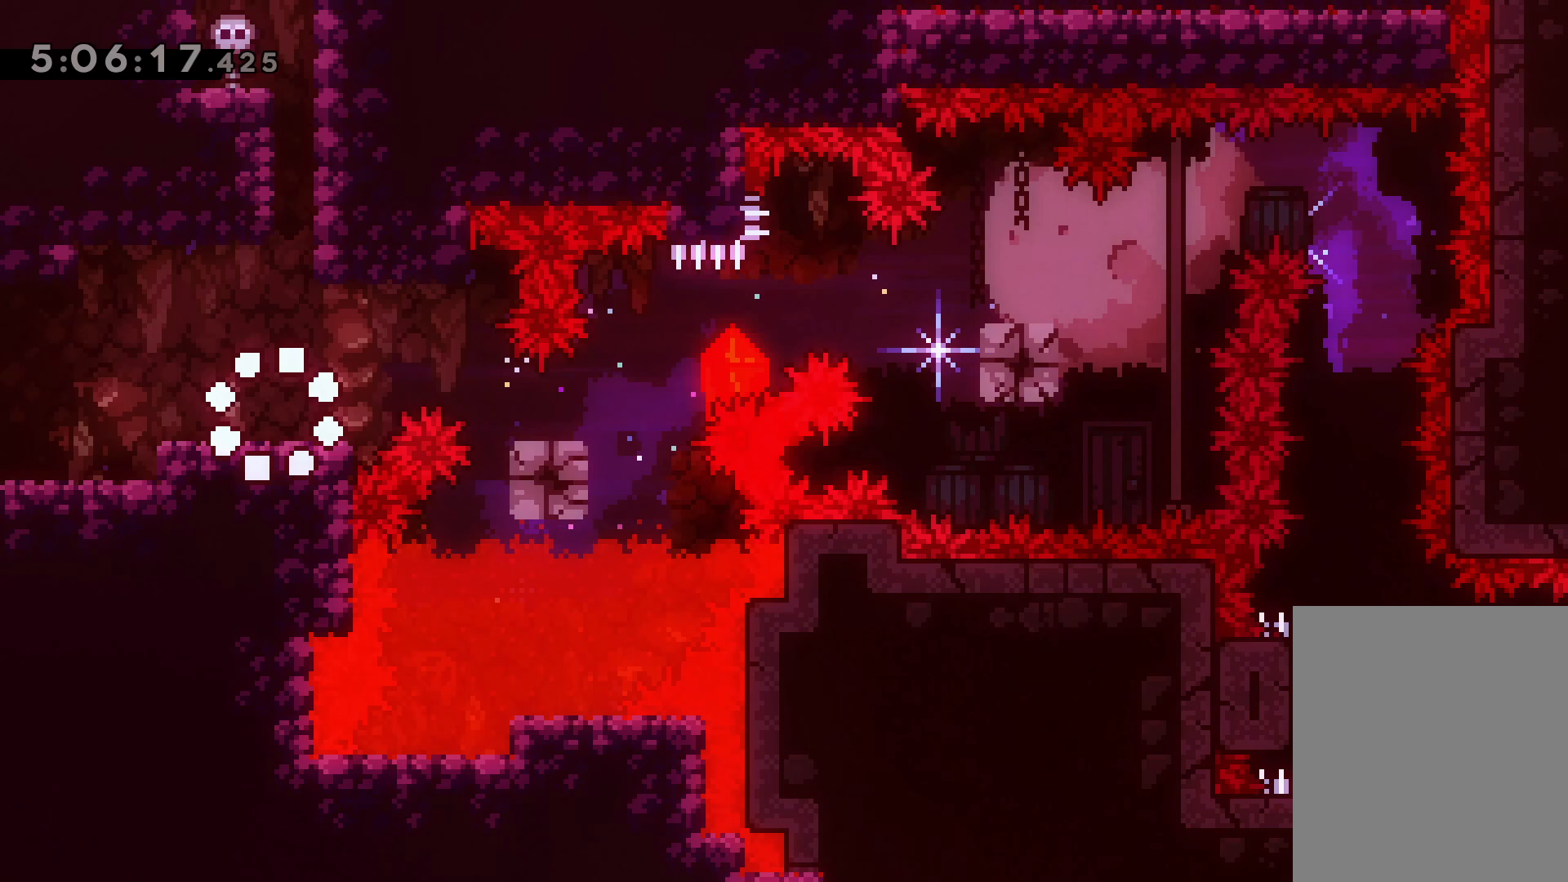
{"keys": [], "events": [[67, "jump", "up"]]}
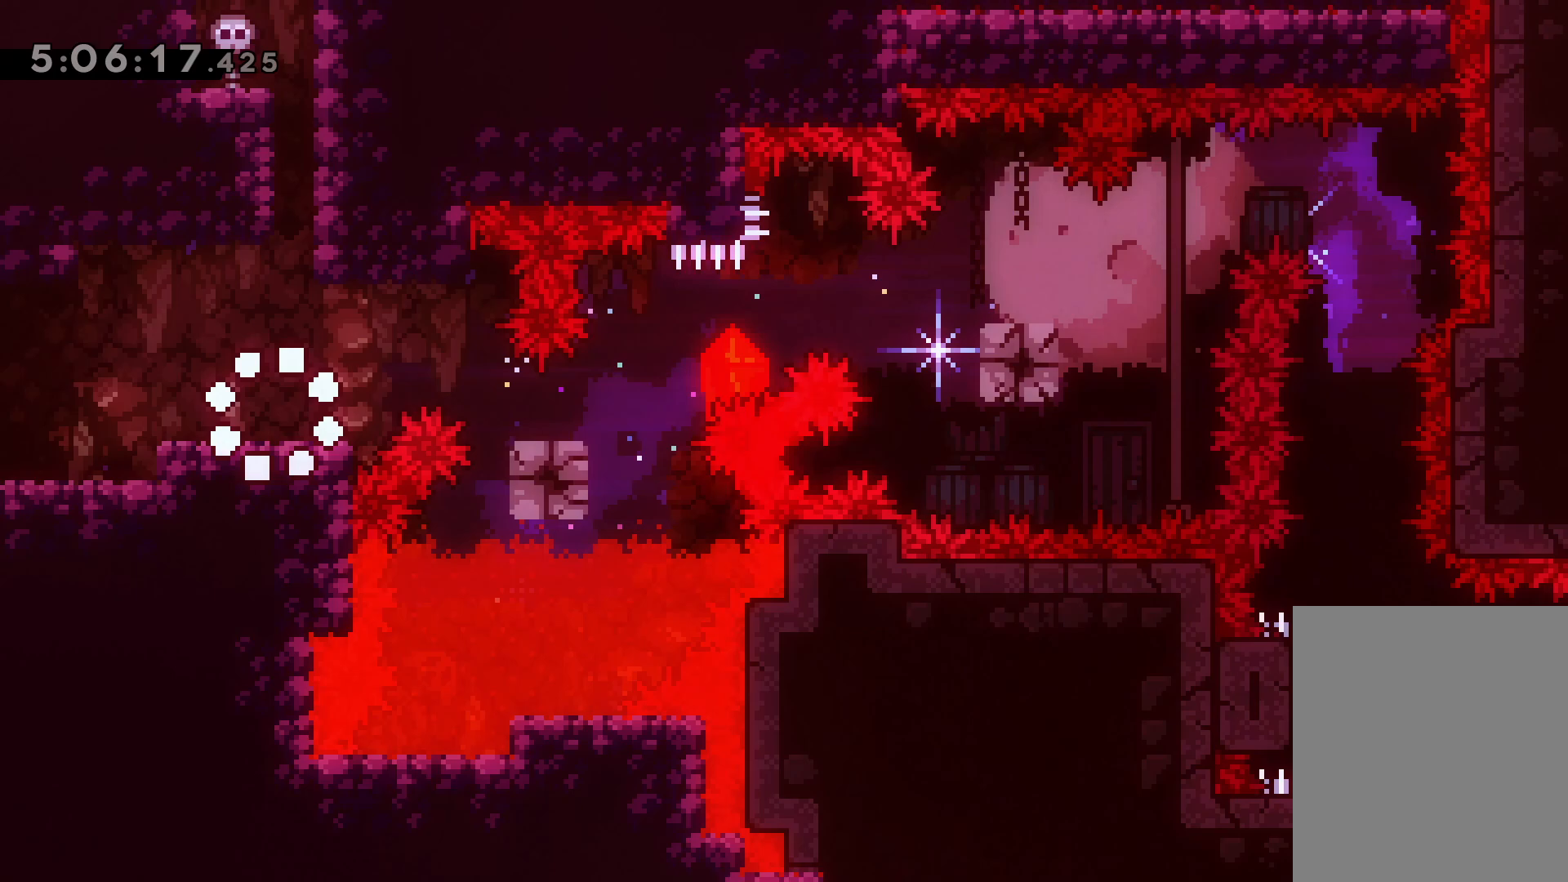
{"keys": [], "events": []}
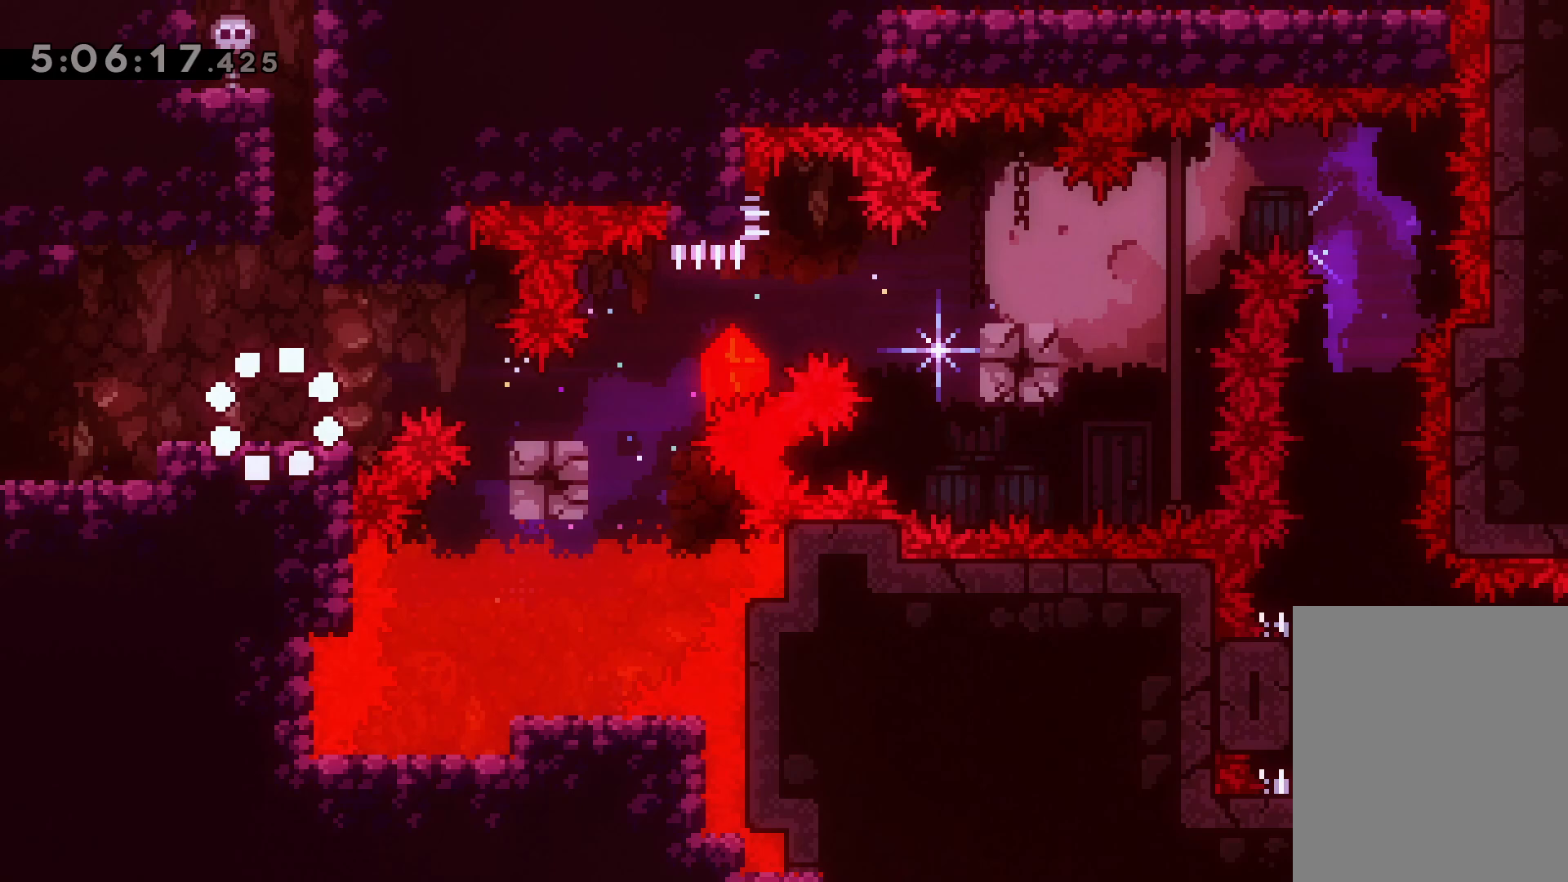
{"keys": ["jump"], "events": [[450, "jump", "down"]]}
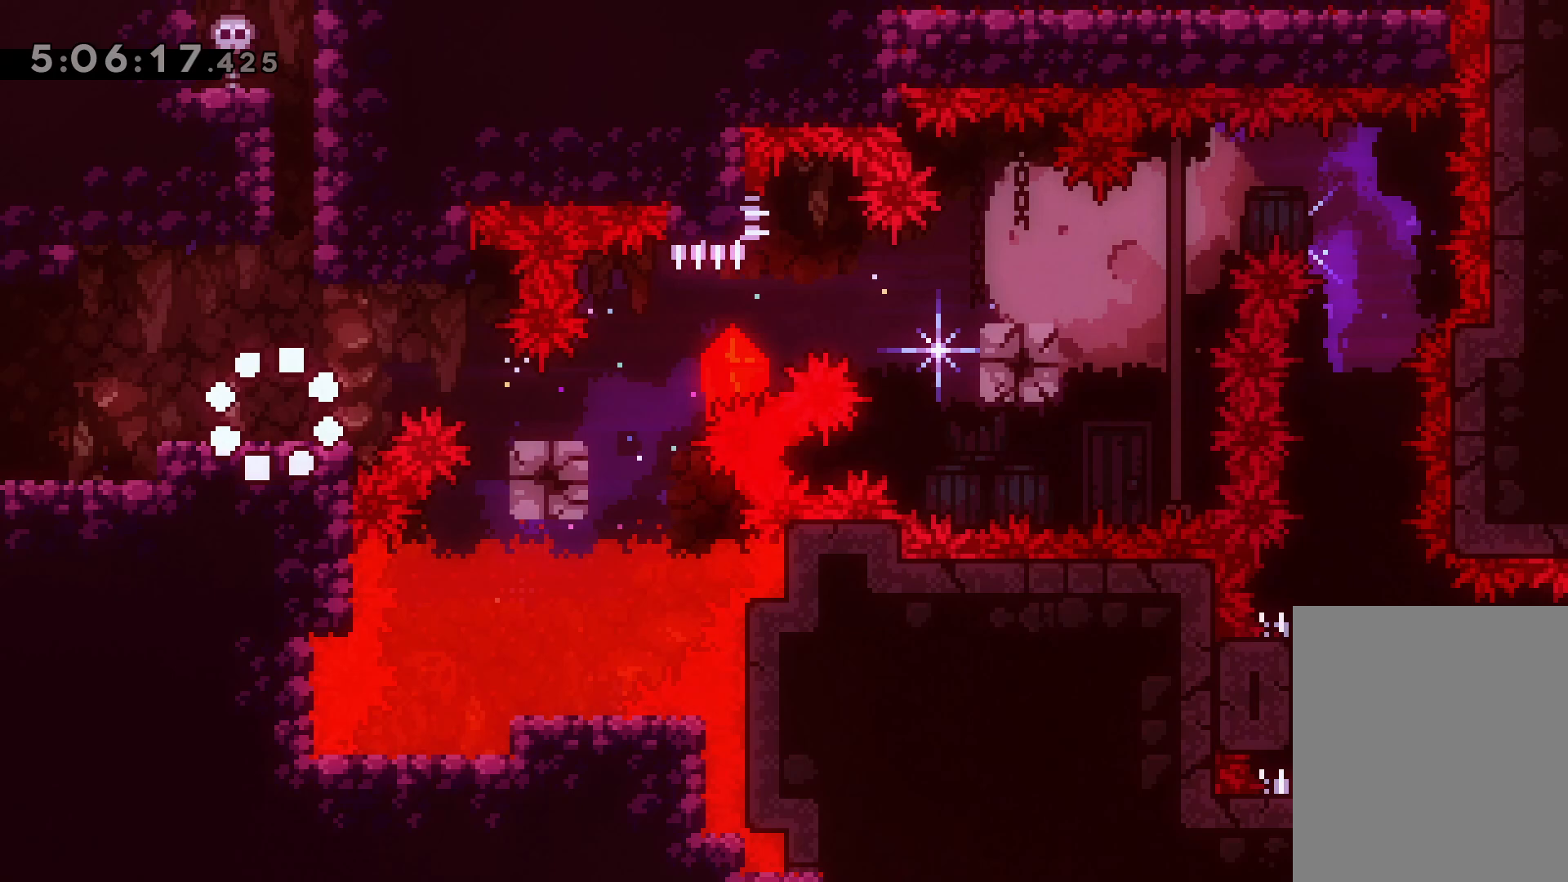
{"keys": [], "events": [[33, "jump", "up"], [183, "jump", "down"], [317, "jump", "up"]]}